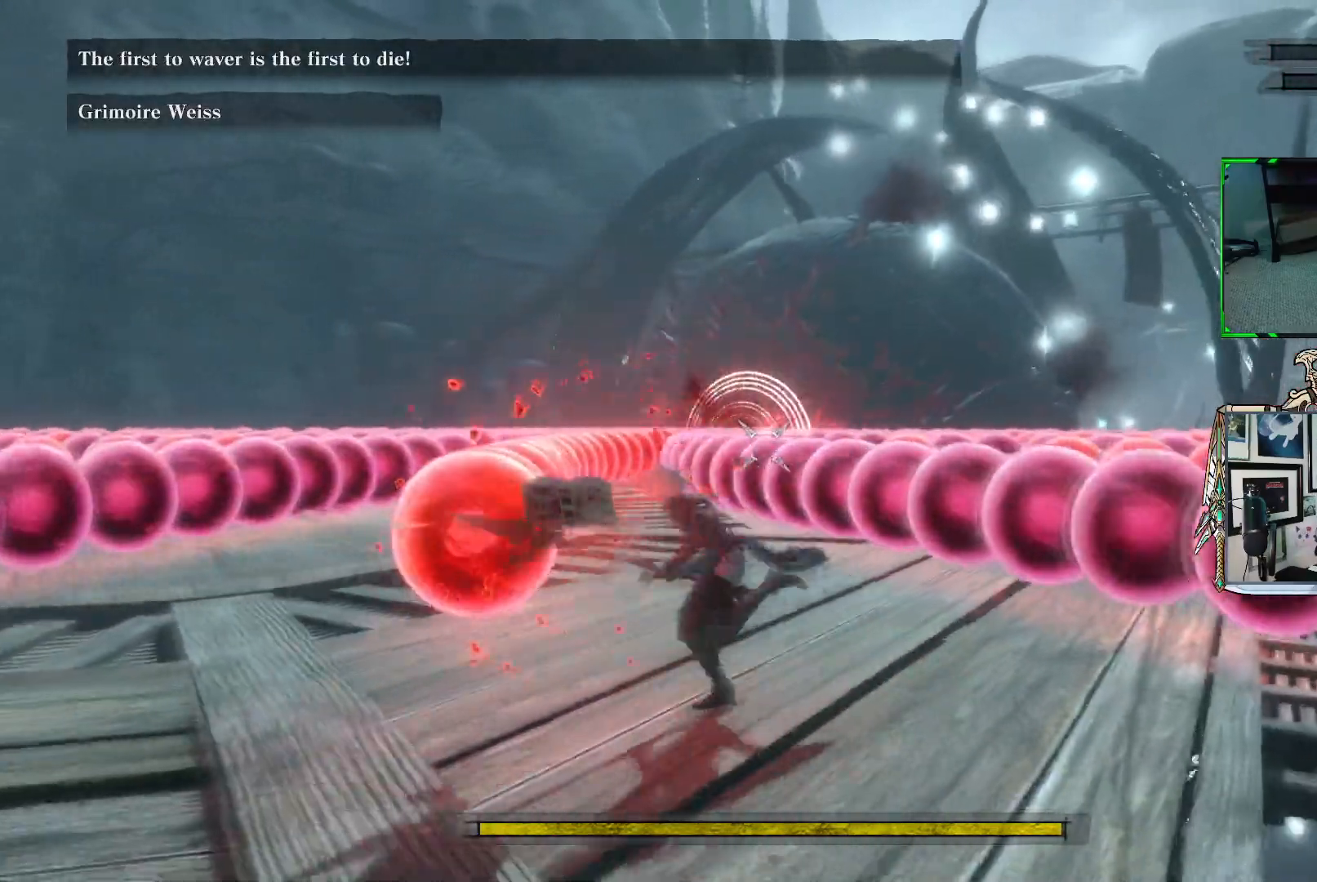
Gameplay with a controller (Xbox layout); each line is a JSON object with the inputs held at the frame after it. "events" lists button and stick changes between this image and that frame as [ms after this image, input, new state], when the widget could be followed in between. Not read: L3.
{"buttons": ["A", "R1"], "left_stick": "up-right", "right_stick": "center", "events": [[17, "left_stick", "up"], [83, "left_stick", "up-right"], [133, "A", "down"]]}
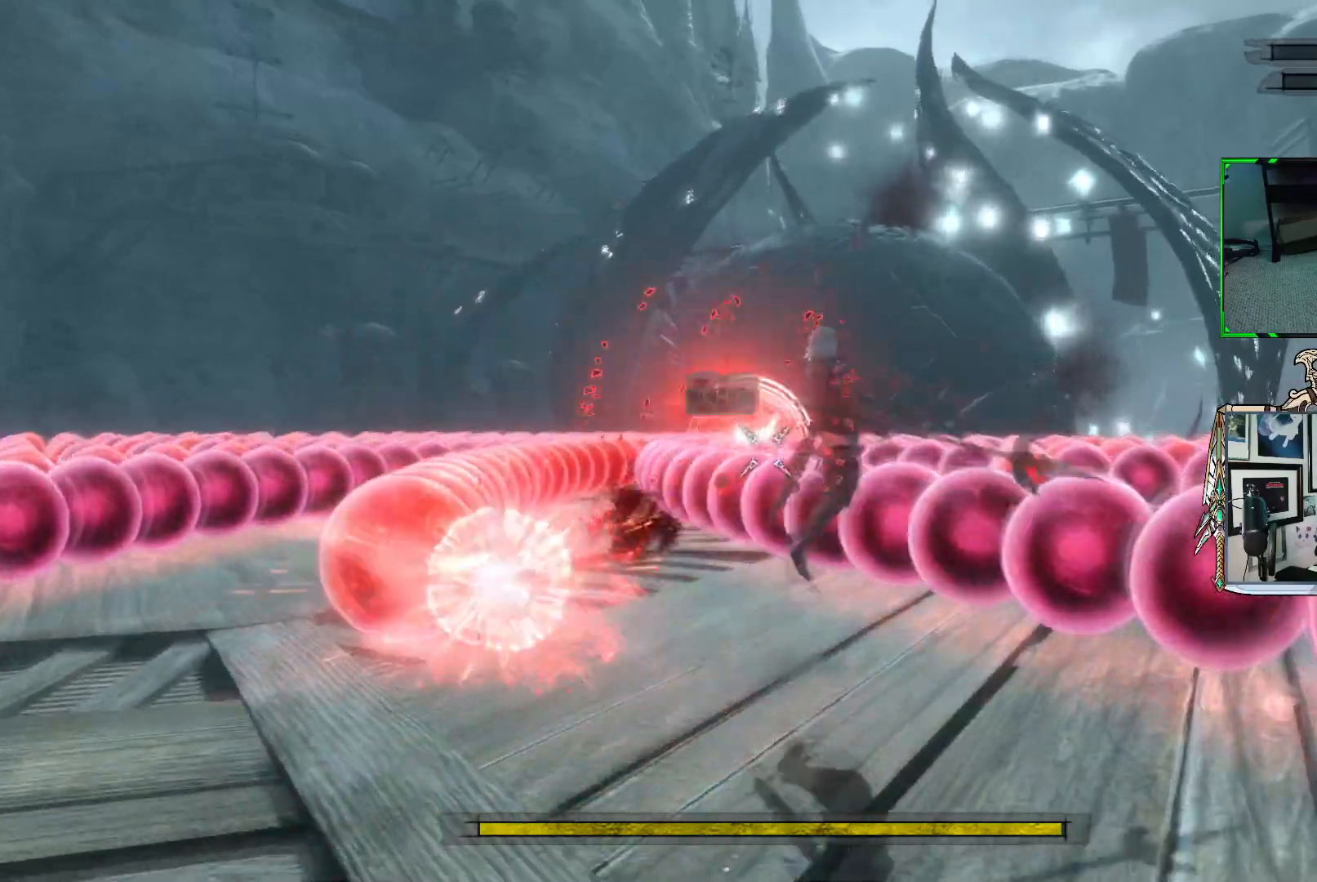
{"buttons": ["R1"], "left_stick": "up-right", "right_stick": "center", "events": [[117, "A", "up"]]}
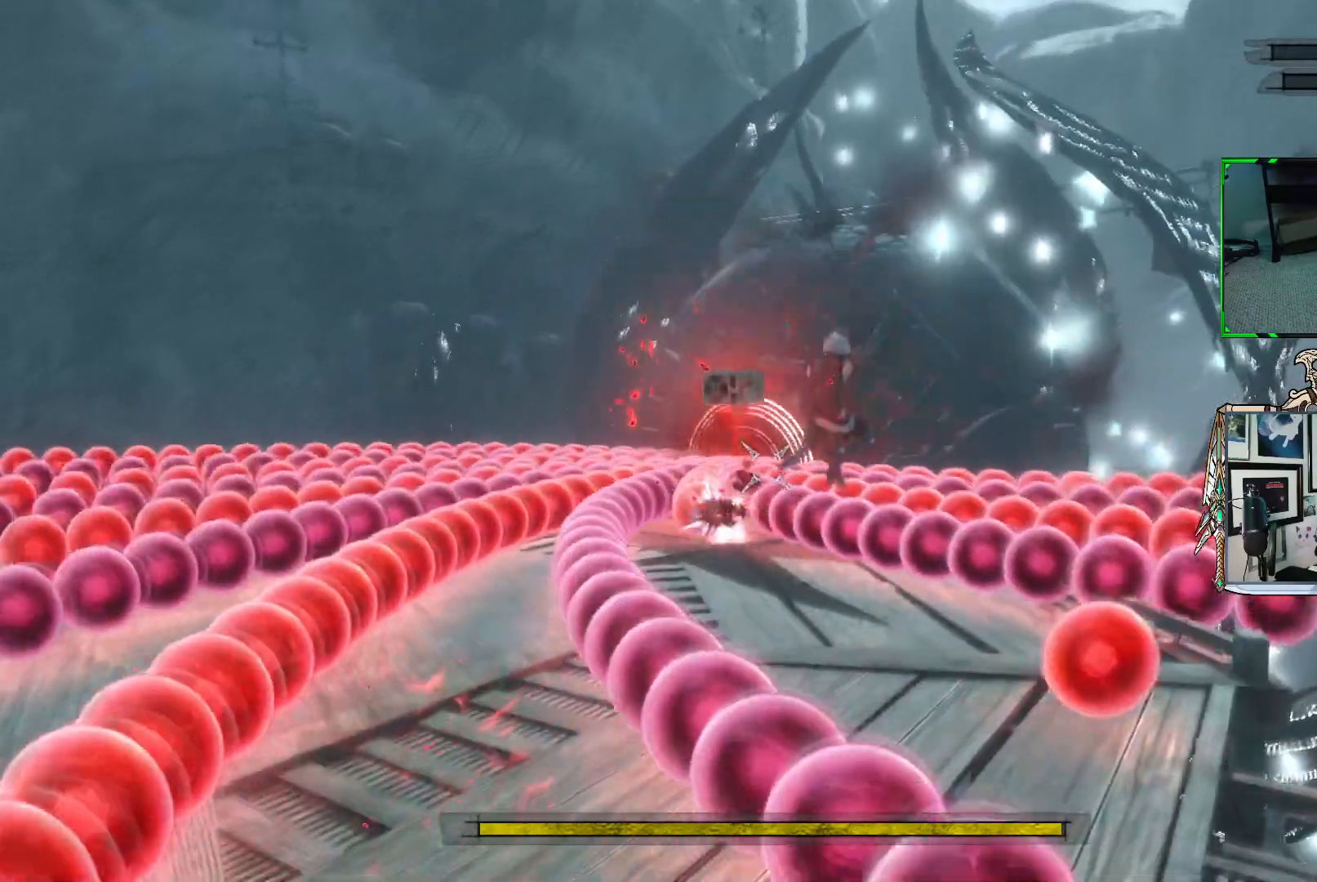
{"buttons": ["R1"], "left_stick": "up-left", "right_stick": "center", "events": [[250, "left_stick", "up-left"]]}
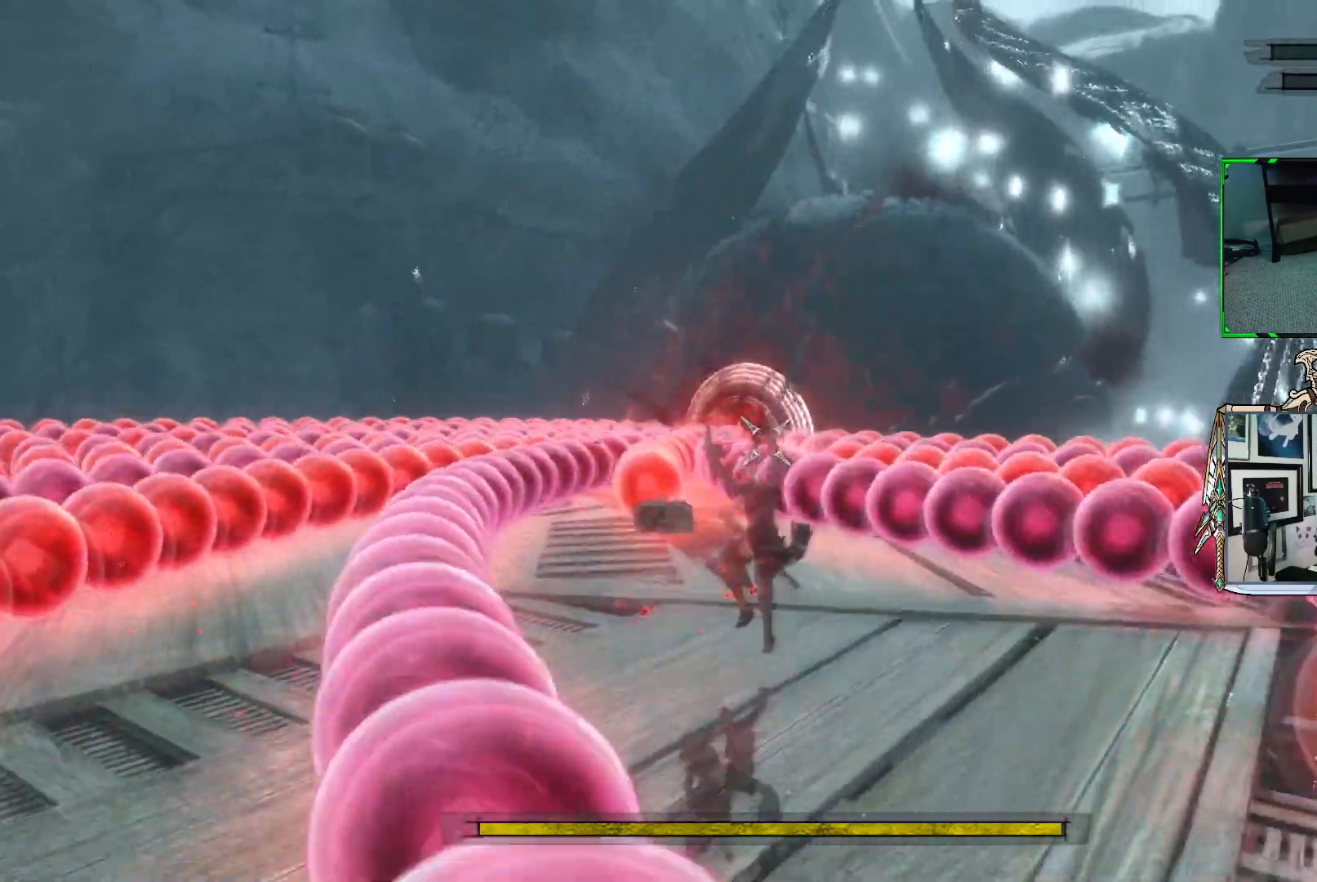
{"buttons": ["R1"], "left_stick": "left", "right_stick": "center", "events": [[317, "left_stick", "center"], [433, "left_stick", "left"]]}
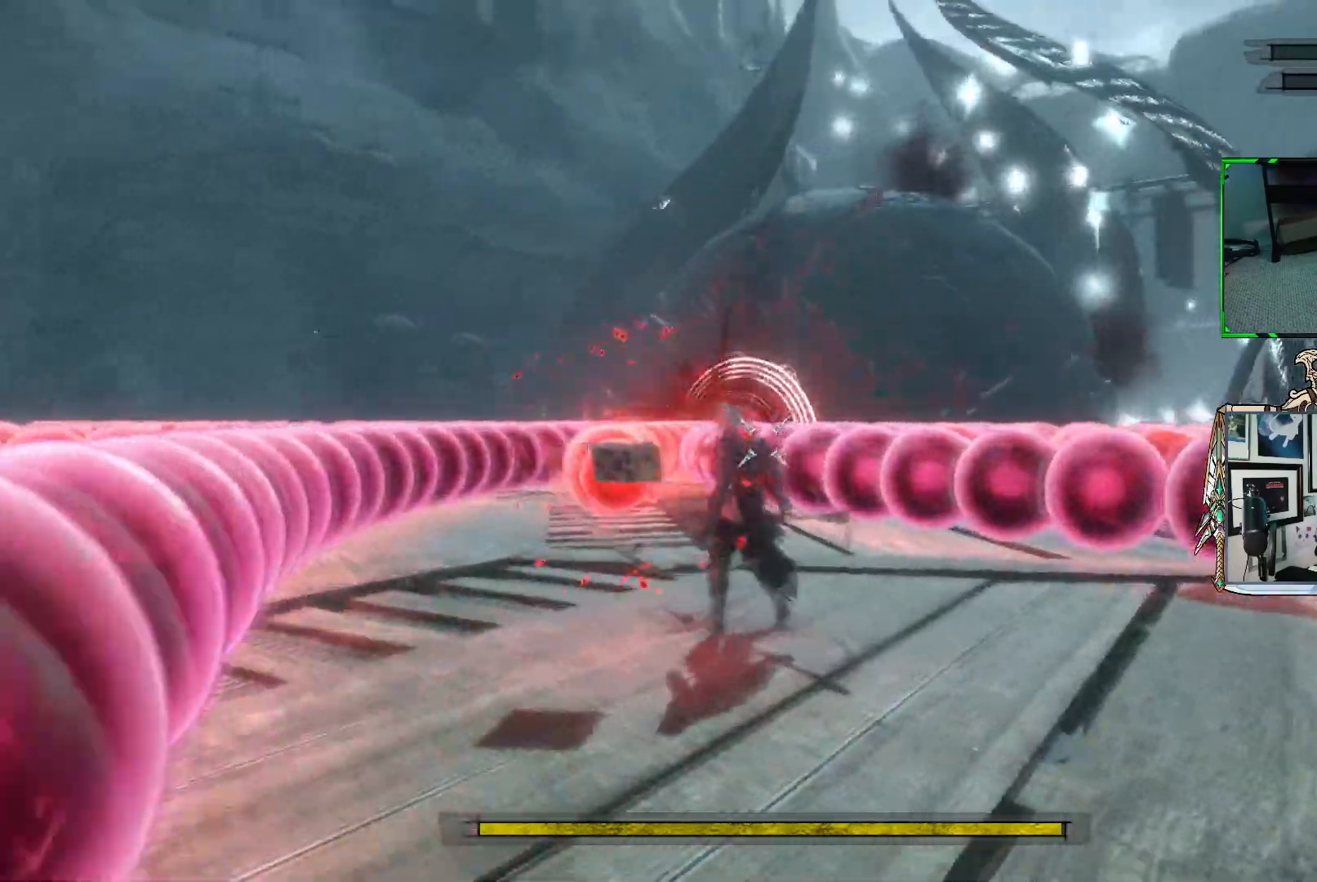
{"buttons": ["R1"], "left_stick": "down-left", "right_stick": "center", "events": [[133, "left_stick", "down-left"]]}
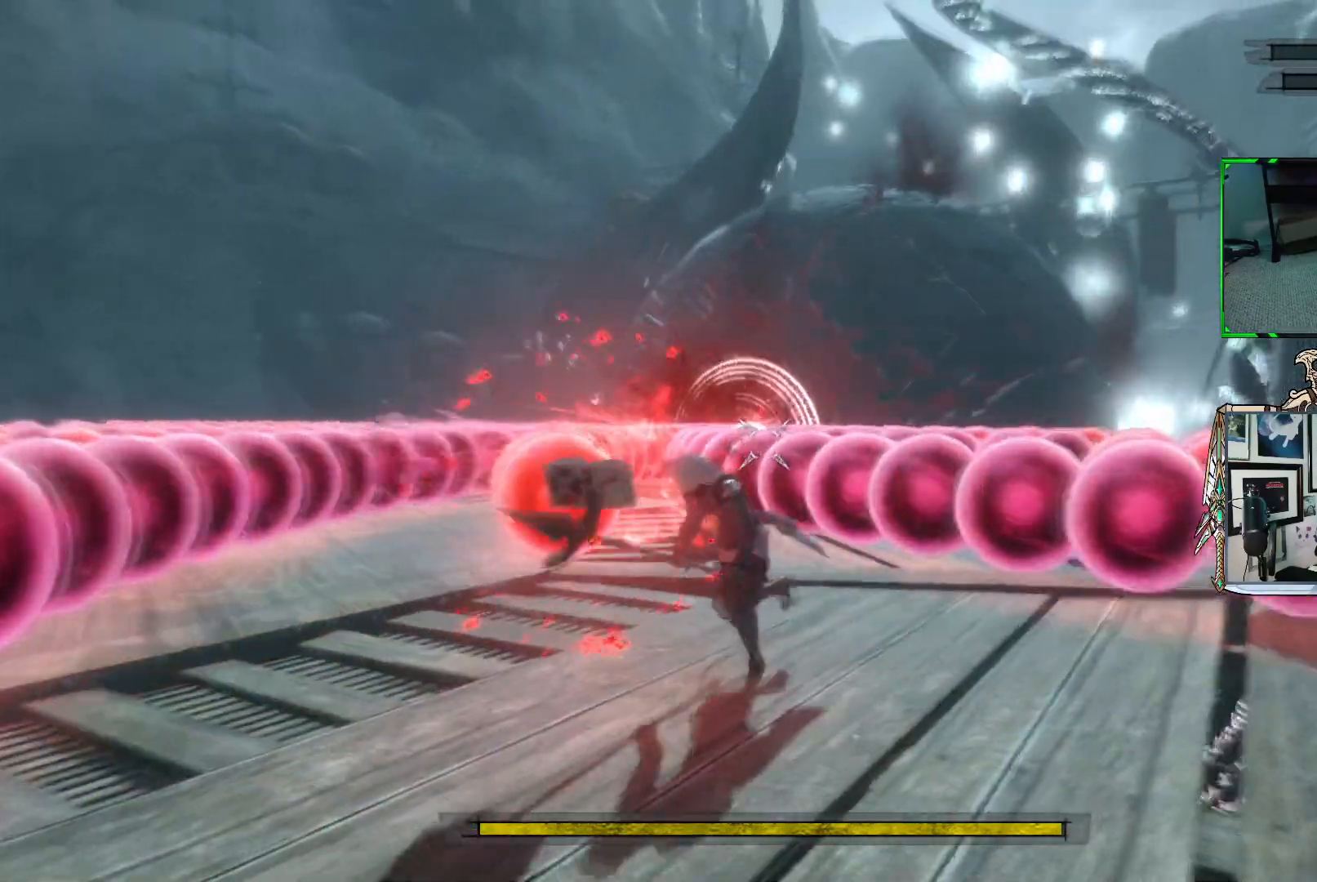
{"buttons": ["R1"], "left_stick": "down-right", "right_stick": "center", "events": [[500, "left_stick", "down-right"]]}
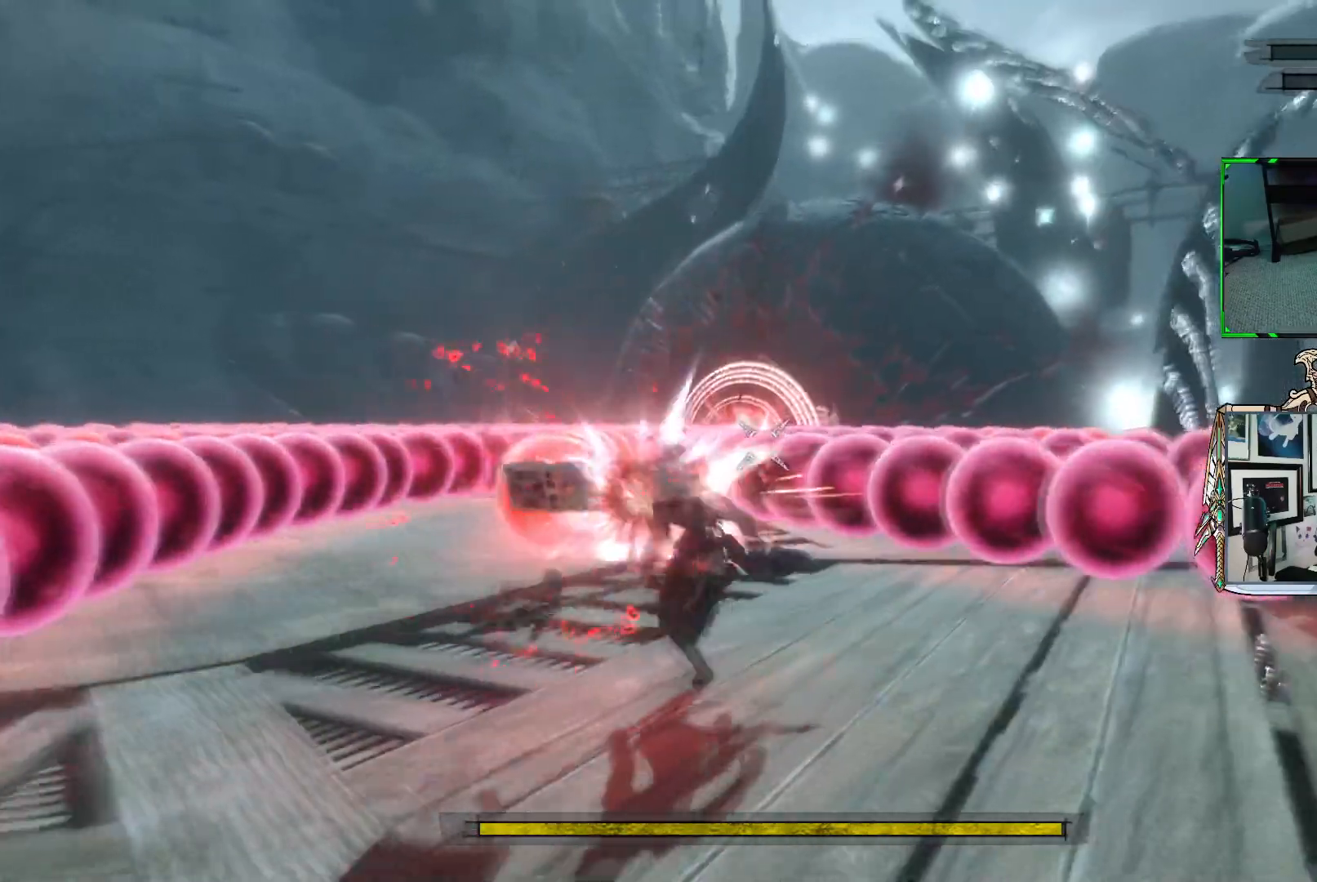
{"buttons": ["R1"], "left_stick": "left", "right_stick": "center", "events": [[367, "left_stick", "down-left"], [467, "left_stick", "left"]]}
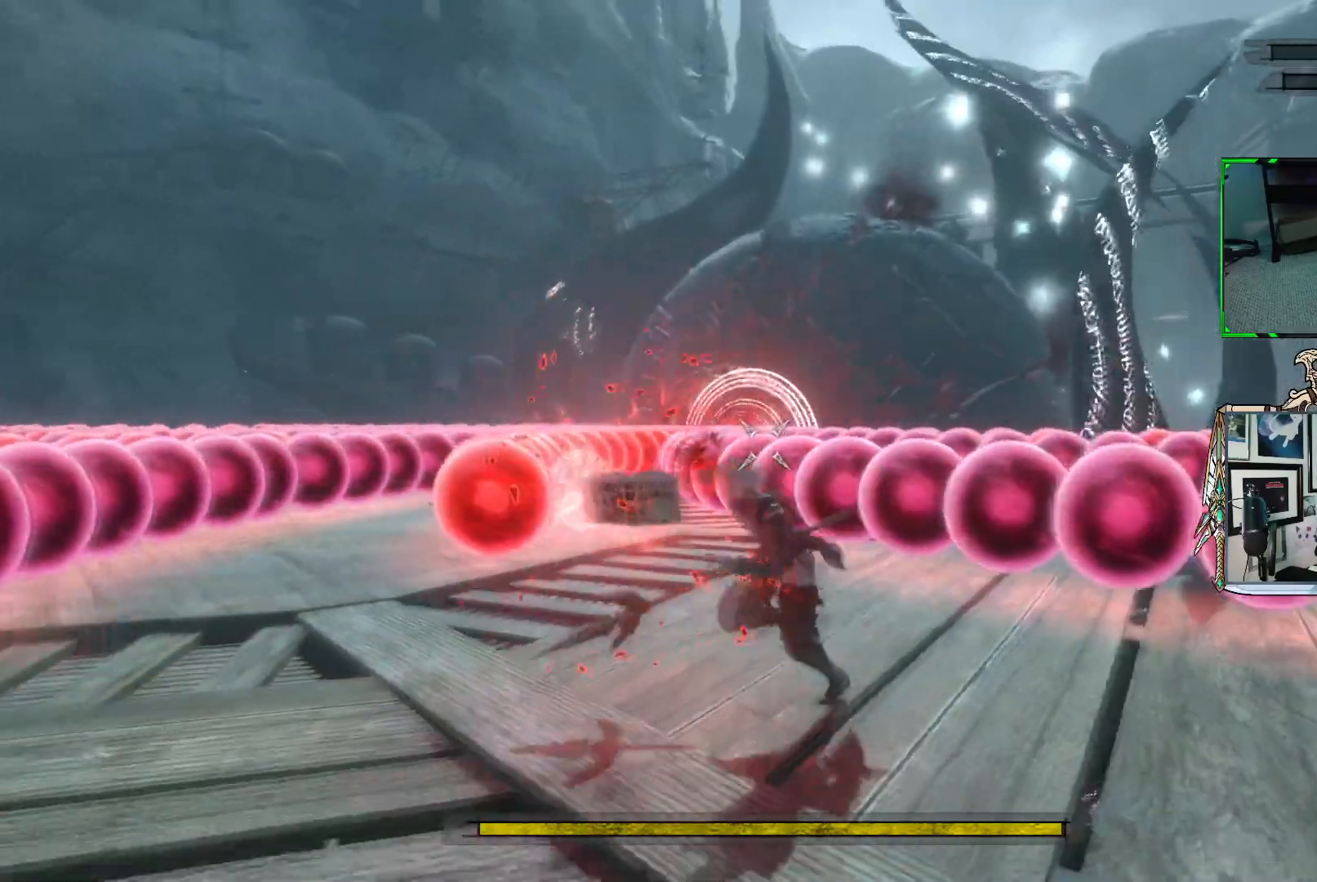
{"buttons": ["A", "R1"], "left_stick": "up-right", "right_stick": "center", "events": [[17, "left_stick", "up-left"], [100, "left_stick", "up"], [233, "A", "down"], [283, "left_stick", "up-right"]]}
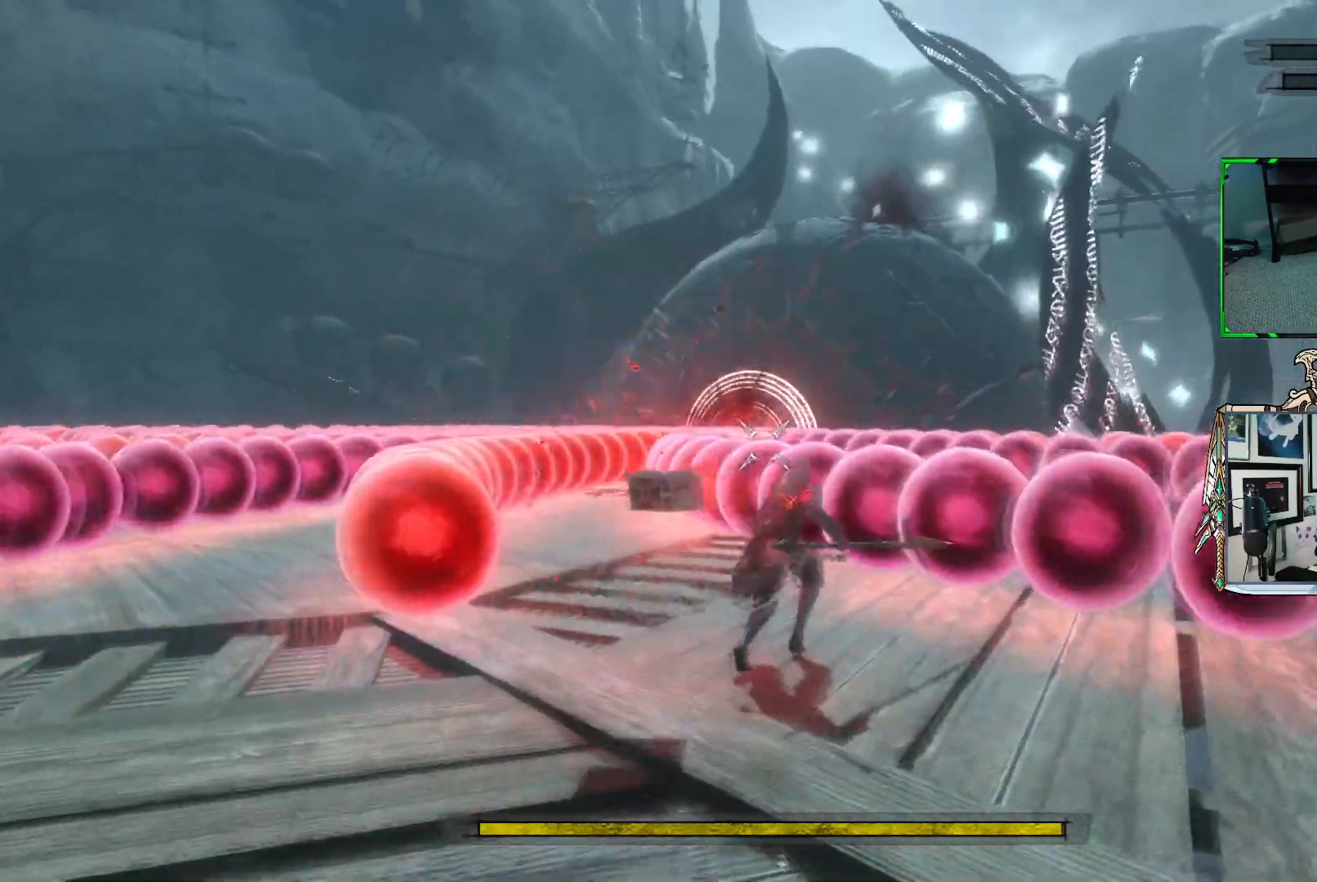
{"buttons": ["R1"], "left_stick": "up-right", "right_stick": "center", "events": [[217, "A", "up"]]}
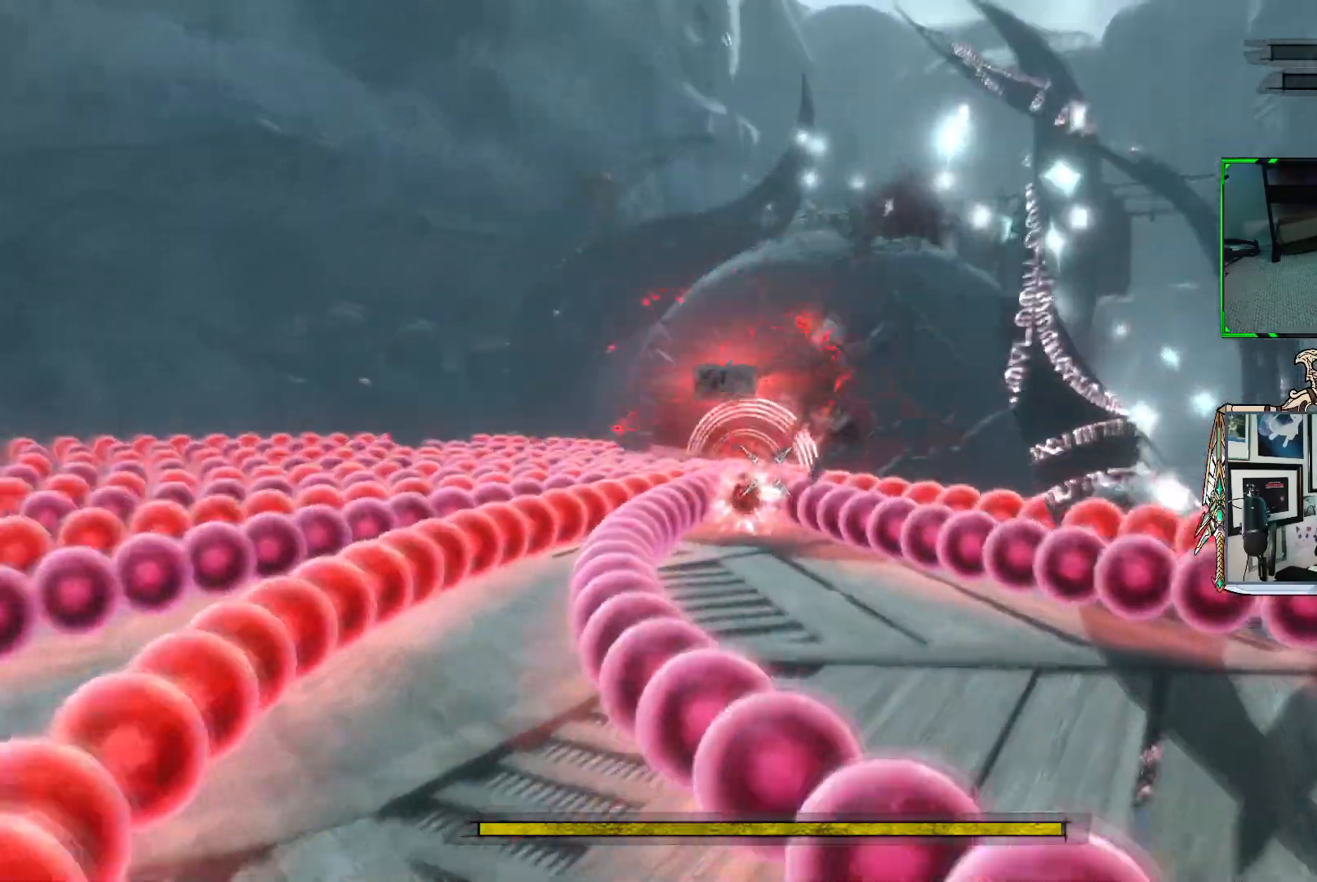
{"buttons": ["R1"], "left_stick": "up", "right_stick": "center", "events": [[150, "left_stick", "up-left"], [500, "left_stick", "up"]]}
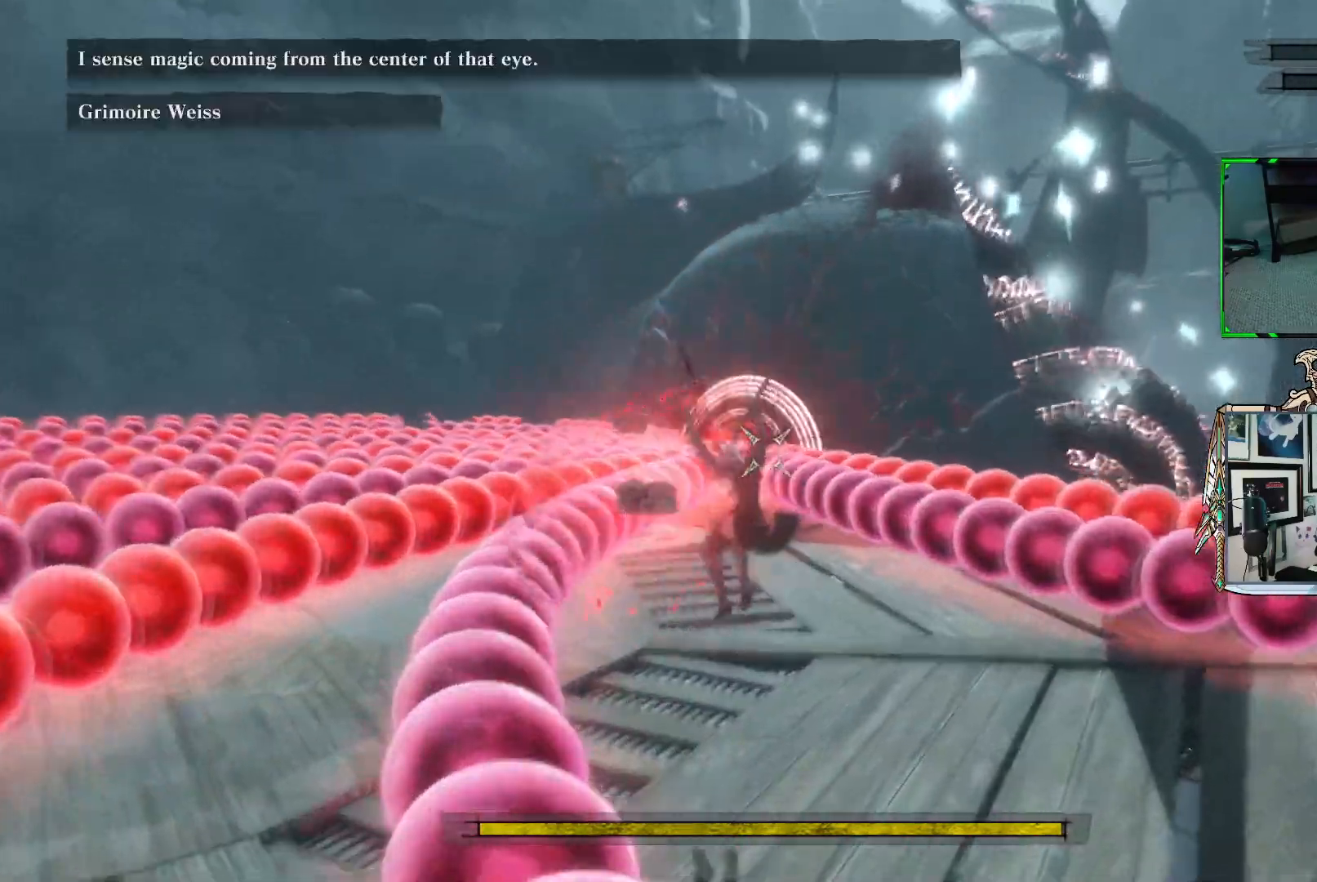
{"buttons": ["R1"], "left_stick": "up-left", "right_stick": "center", "events": [[283, "left_stick", "up-left"]]}
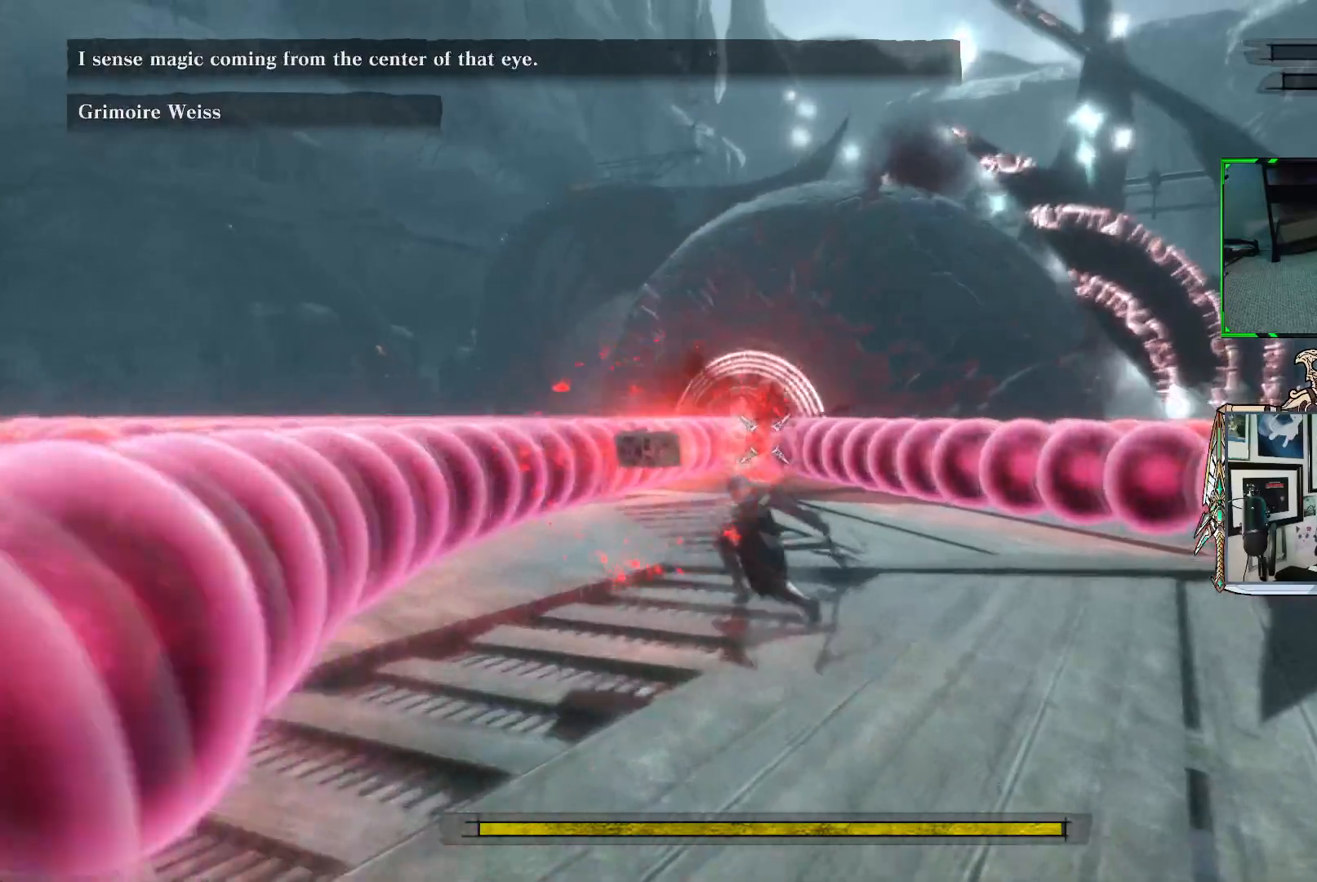
{"buttons": ["R1"], "left_stick": "center", "right_stick": "center", "events": [[267, "left_stick", "center"]]}
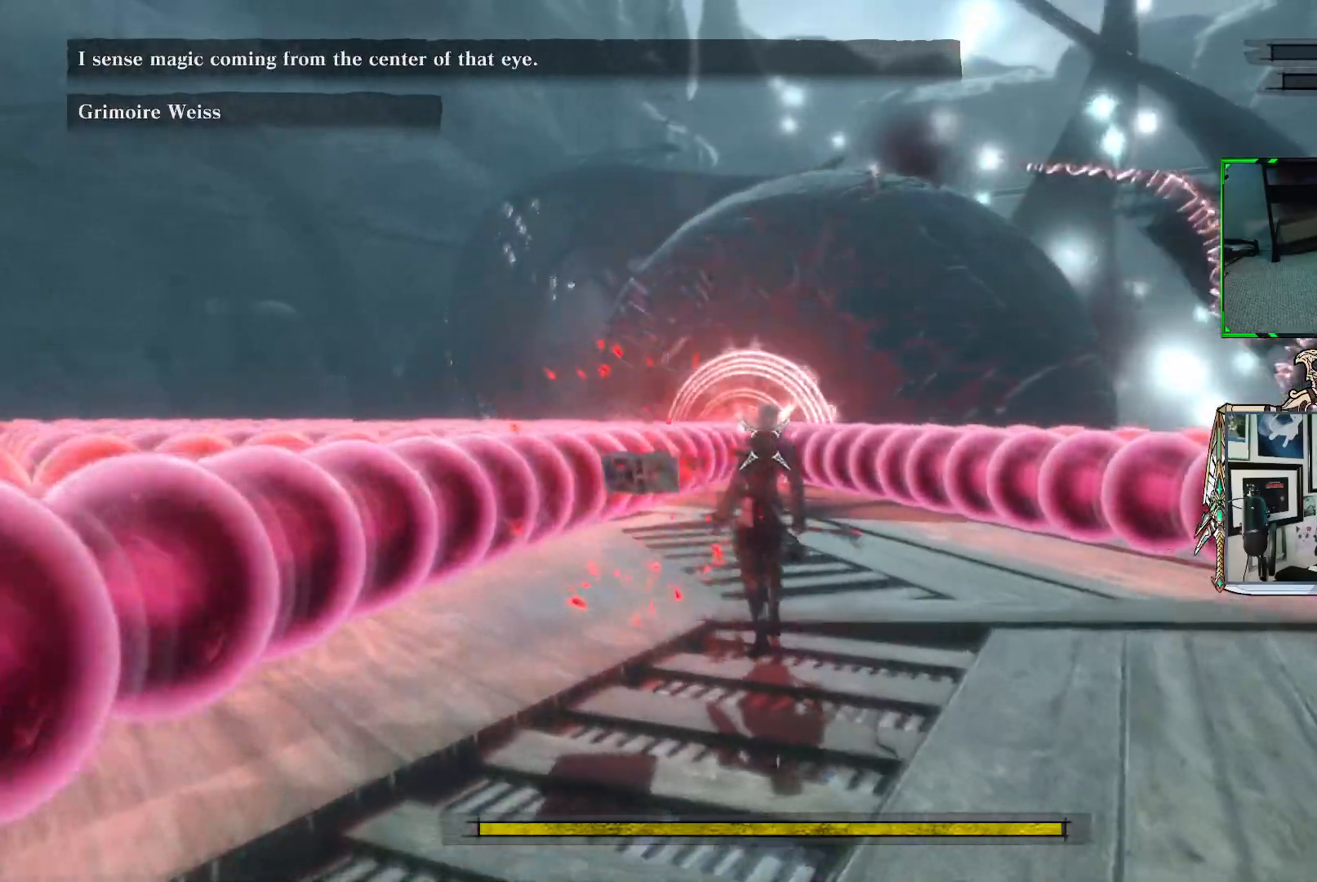
{"buttons": ["R1"], "left_stick": "center", "right_stick": "center", "events": []}
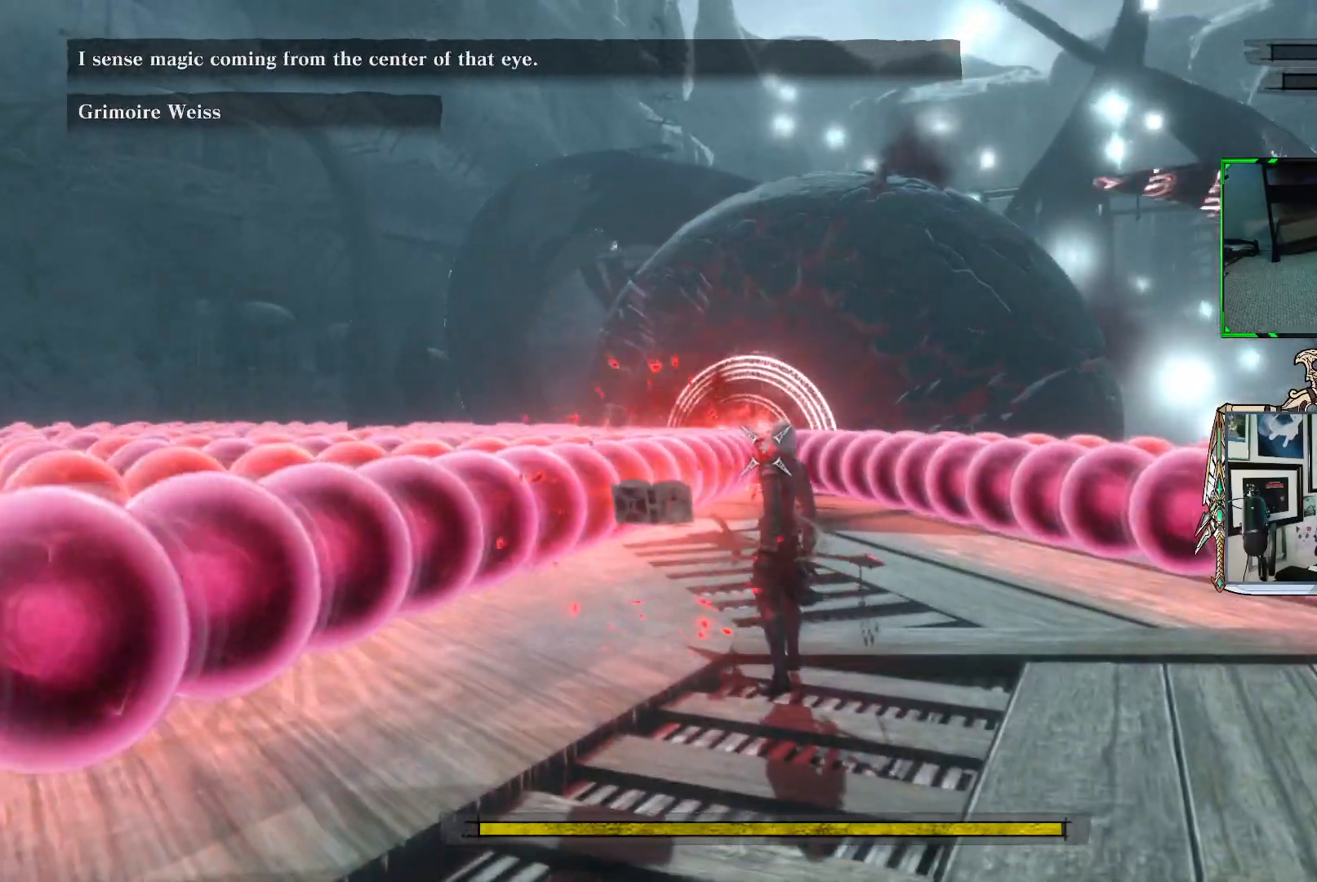
{"buttons": ["R1"], "left_stick": "center", "right_stick": "center", "events": []}
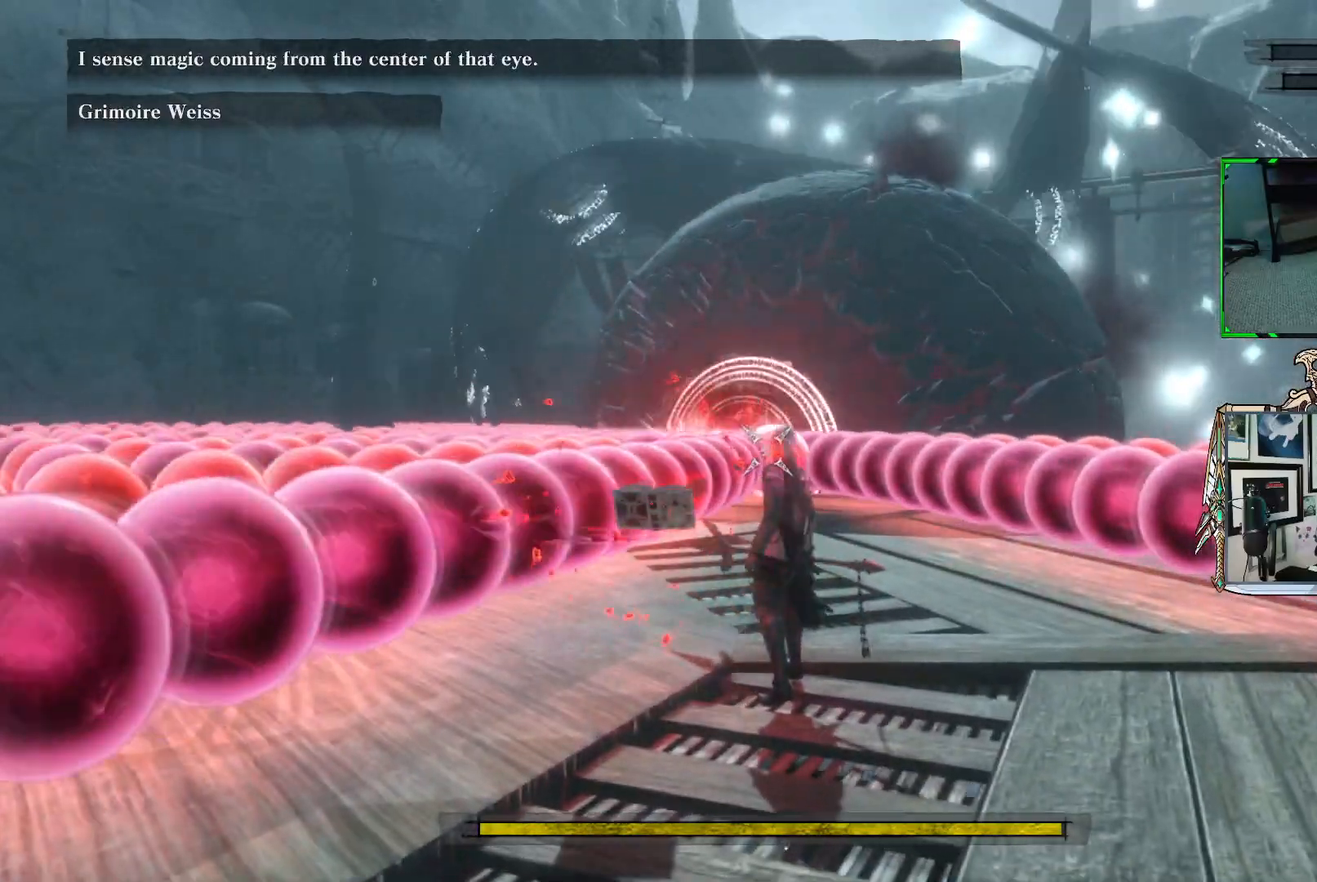
{"buttons": ["R1"], "left_stick": "center", "right_stick": "center", "events": []}
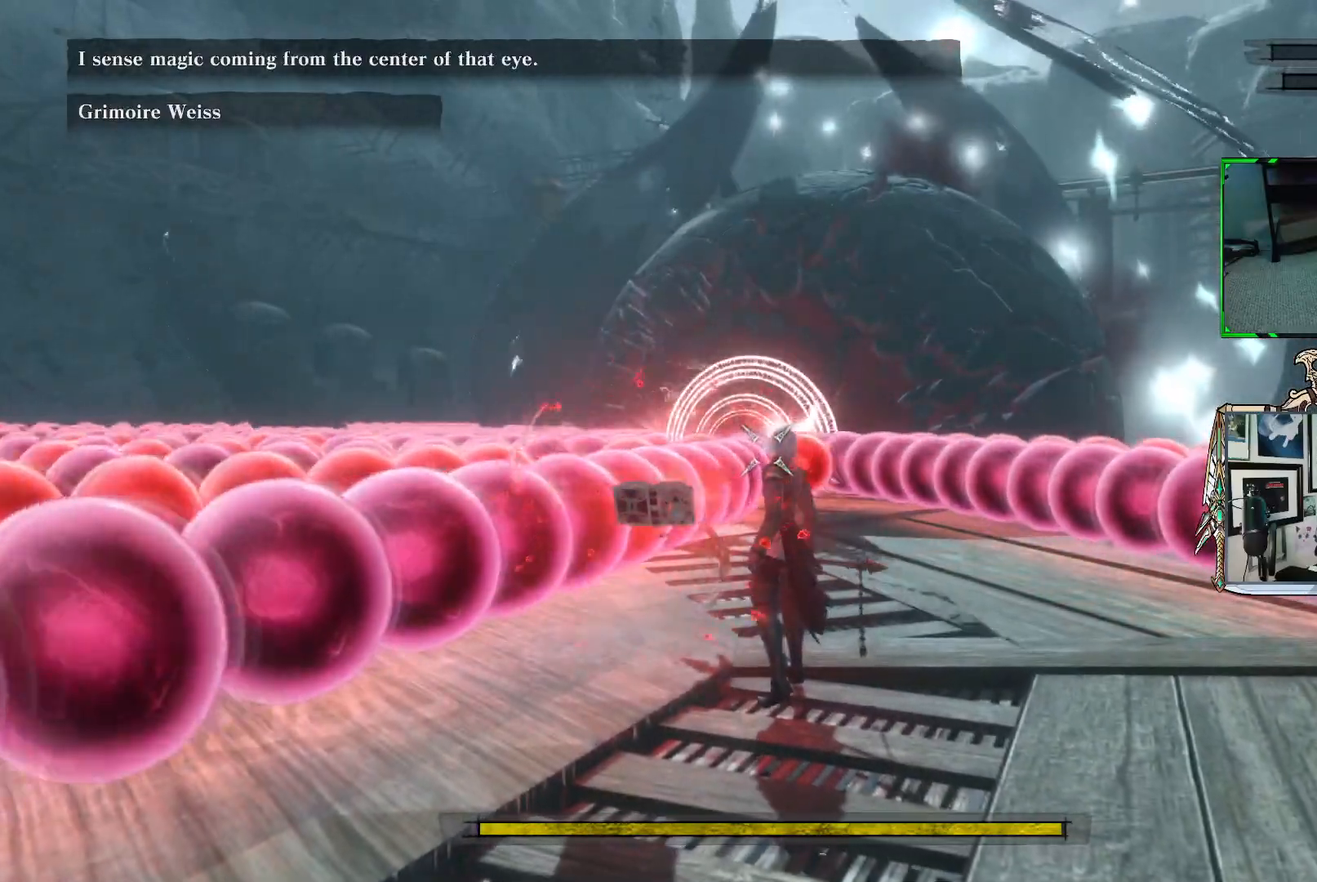
{"buttons": ["R1"], "left_stick": "right", "right_stick": "center", "events": [[300, "left_stick", "right"]]}
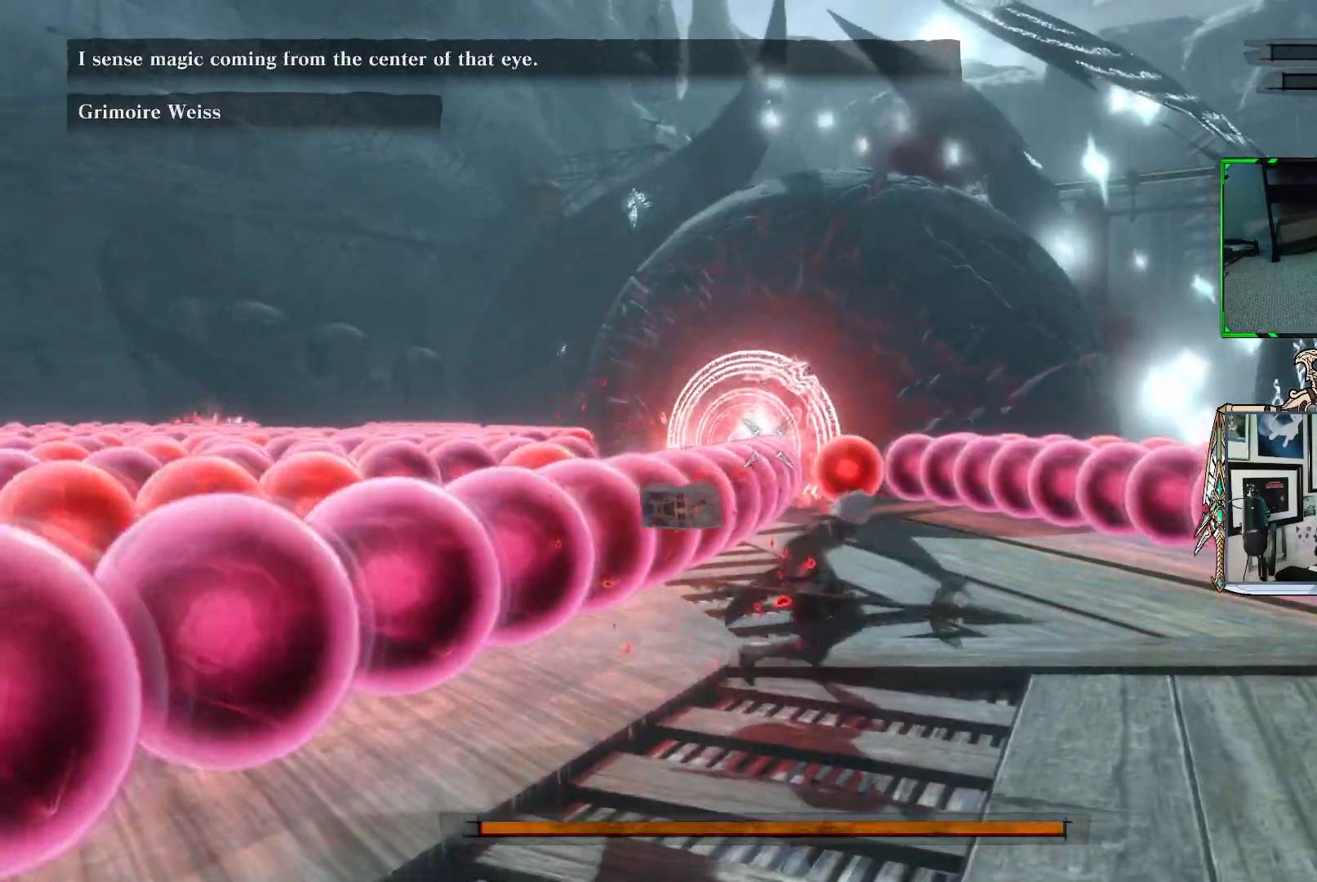
{"buttons": ["R1"], "left_stick": "right", "right_stick": "center", "events": []}
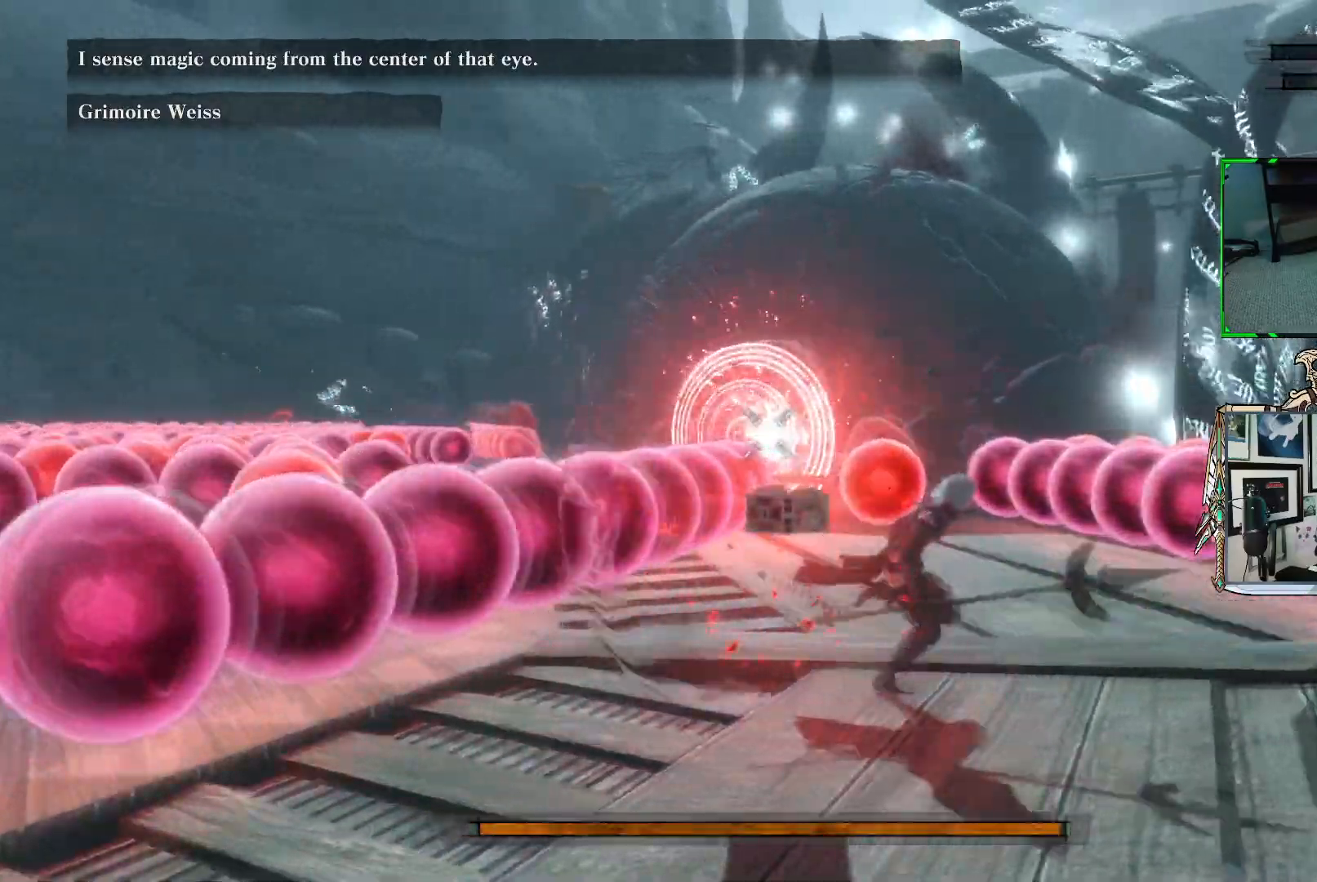
{"buttons": ["R1"], "left_stick": "down-right", "right_stick": "center", "events": [[50, "left_stick", "down"], [400, "left_stick", "down-right"]]}
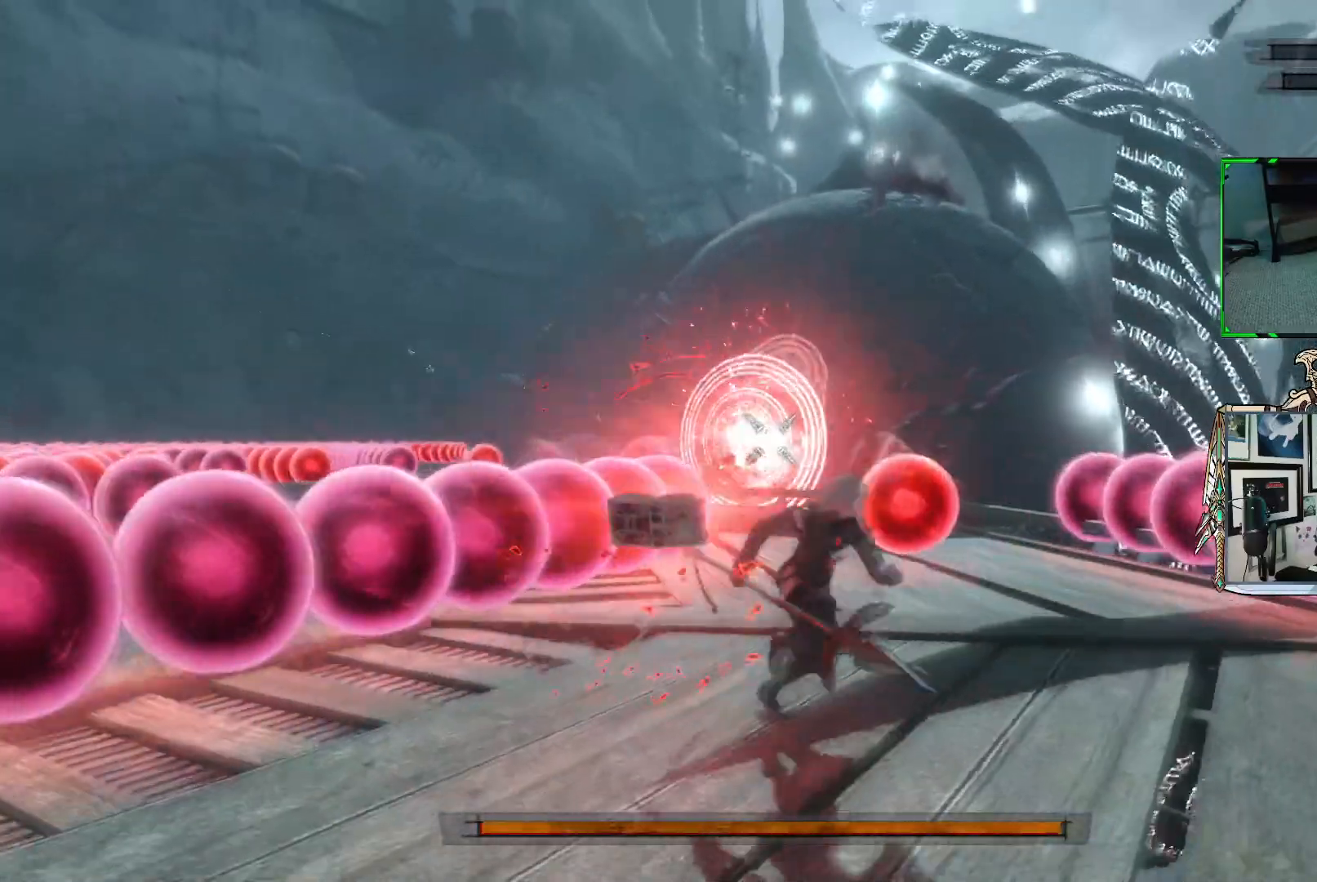
{"buttons": ["R1"], "left_stick": "center", "right_stick": "center", "events": [[67, "left_stick", "down"], [267, "left_stick", "center"]]}
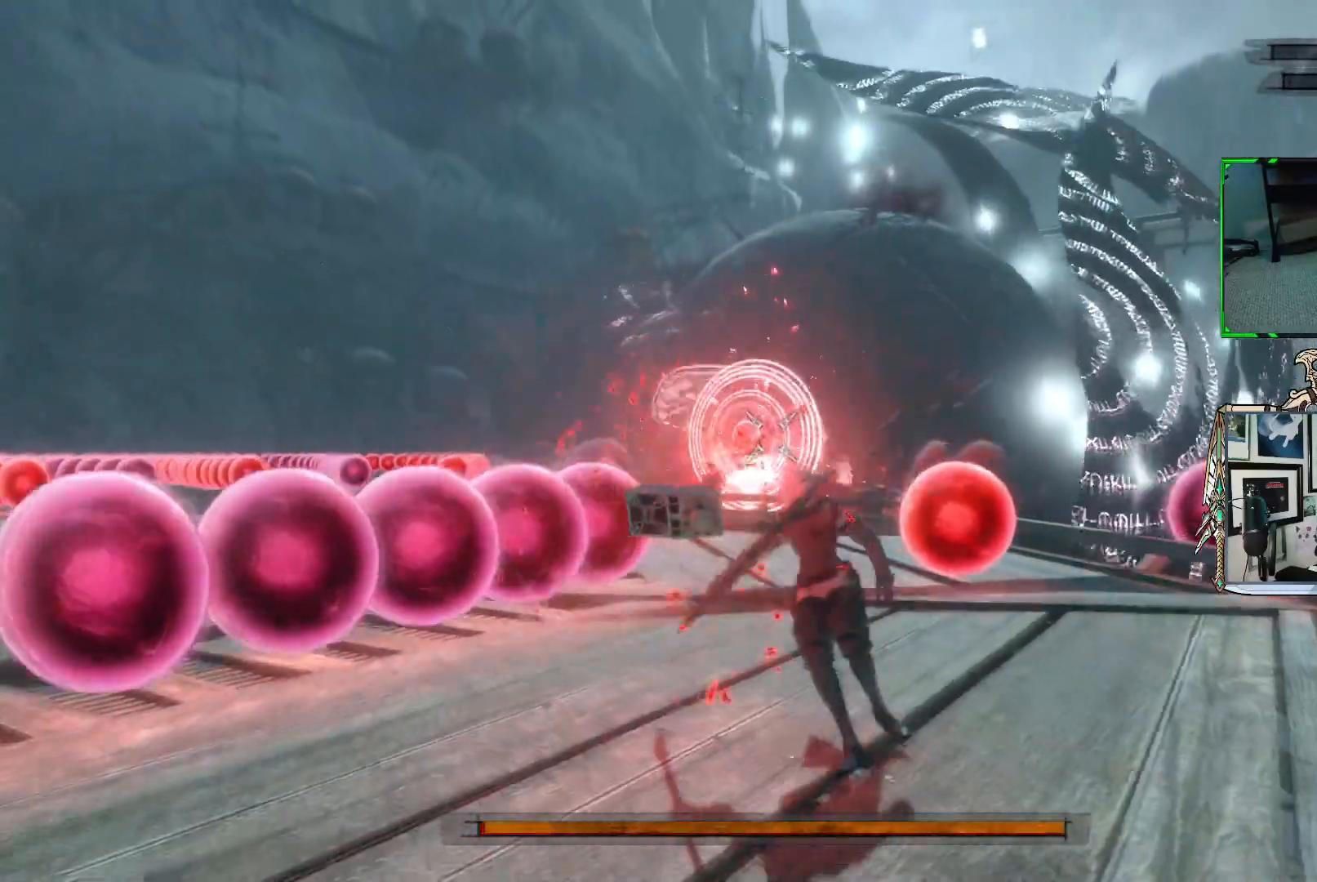
{"buttons": ["R1"], "left_stick": "up", "right_stick": "center", "events": [[17, "left_stick", "up"], [100, "R1", "up"], [200, "R1", "down"]]}
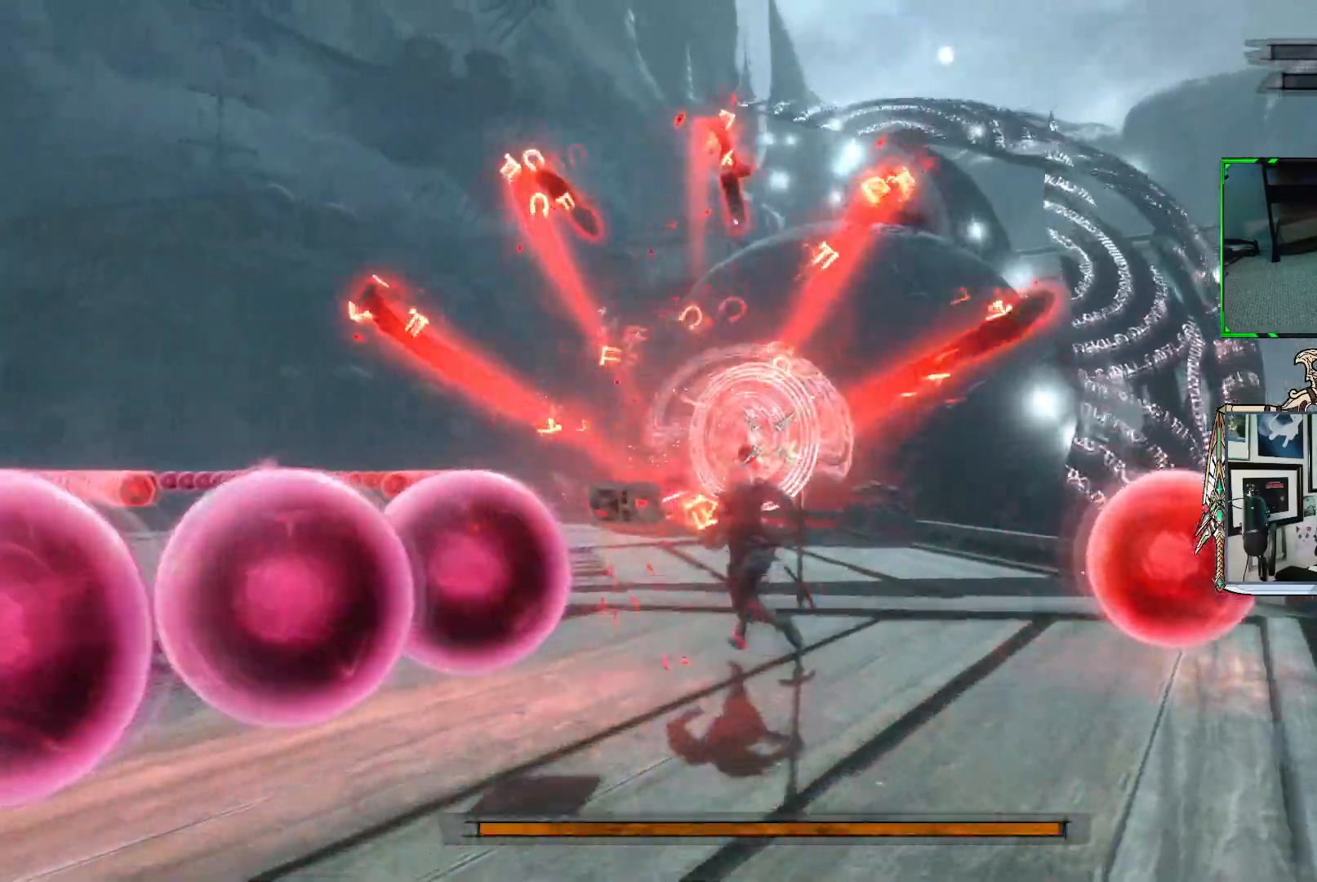
{"buttons": ["R1"], "left_stick": "up", "right_stick": "center", "events": []}
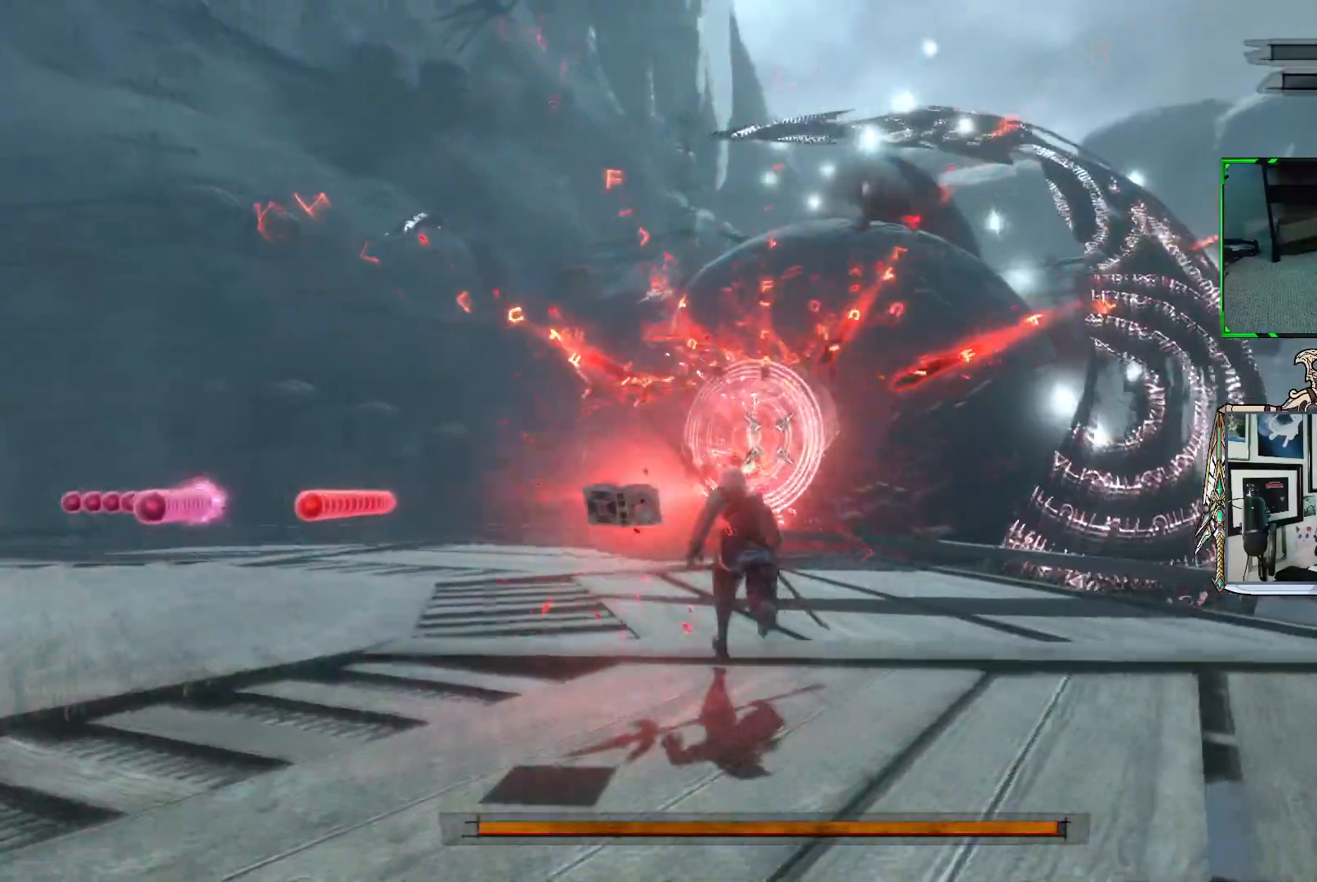
{"buttons": ["R1"], "left_stick": "up", "right_stick": "center", "events": []}
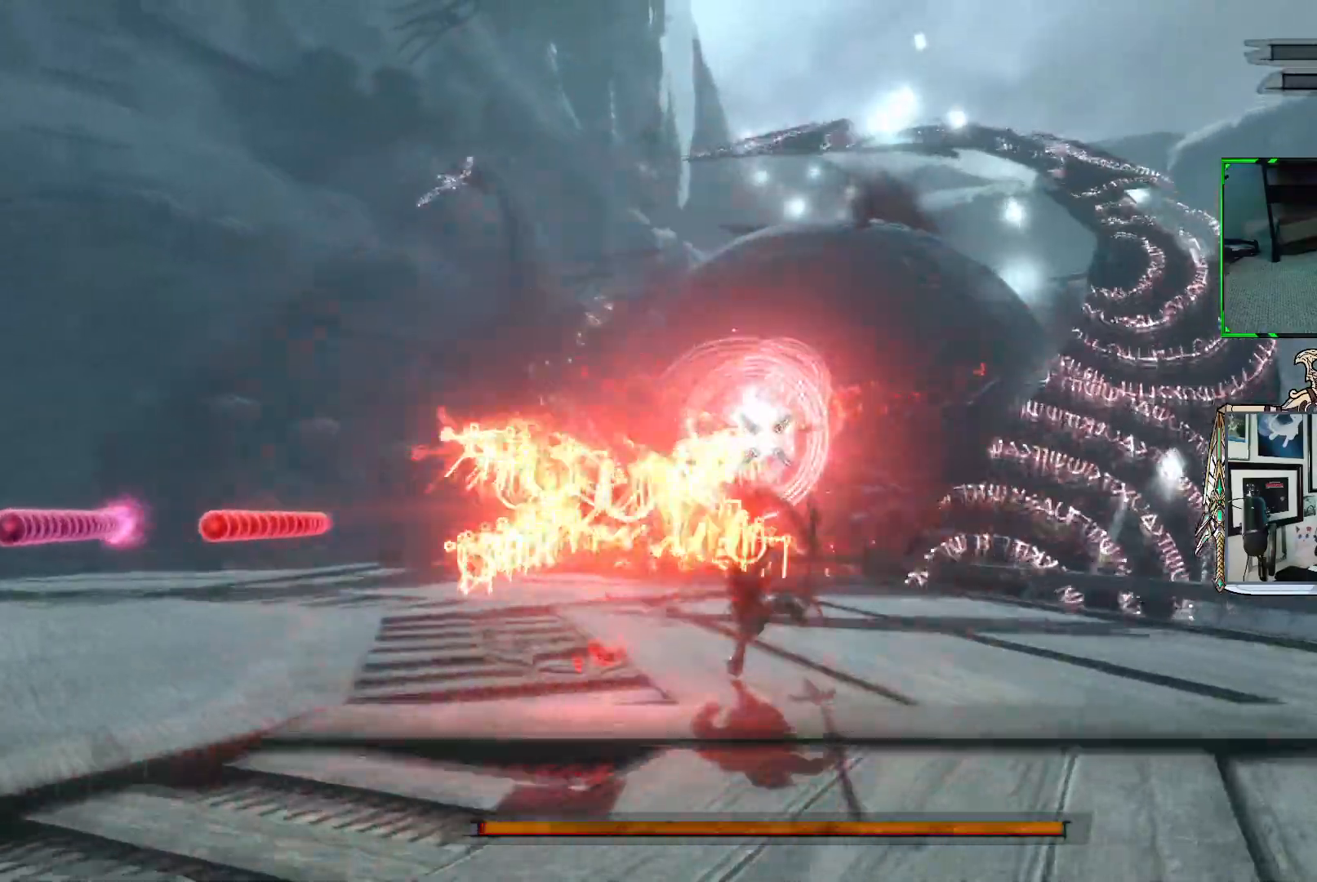
{"buttons": [], "left_stick": "up-left", "right_stick": "center", "events": [[133, "left_stick", "up-left"], [467, "R1", "up"]]}
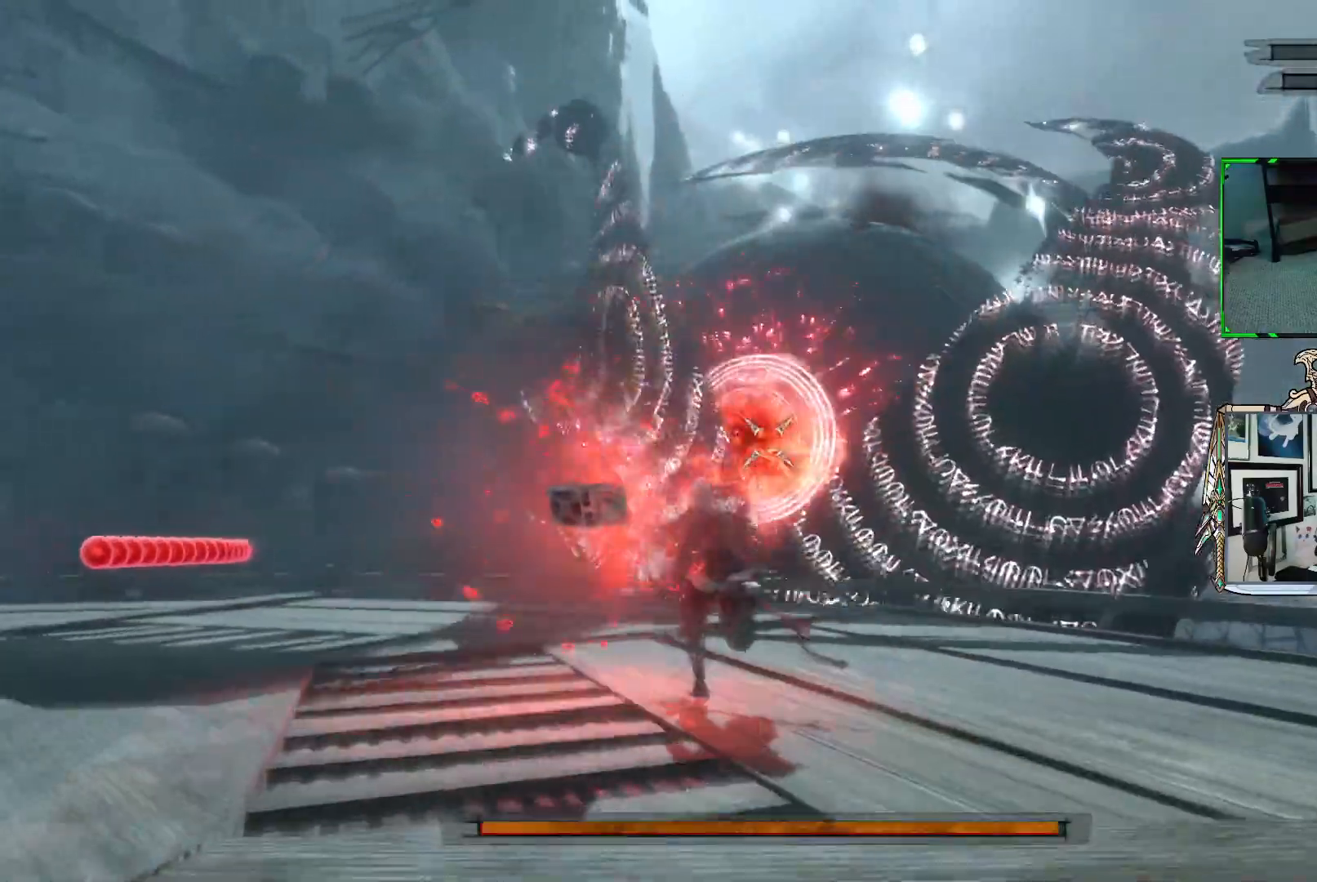
{"buttons": ["R1"], "left_stick": "up-left", "right_stick": "center", "events": [[50, "R1", "down"]]}
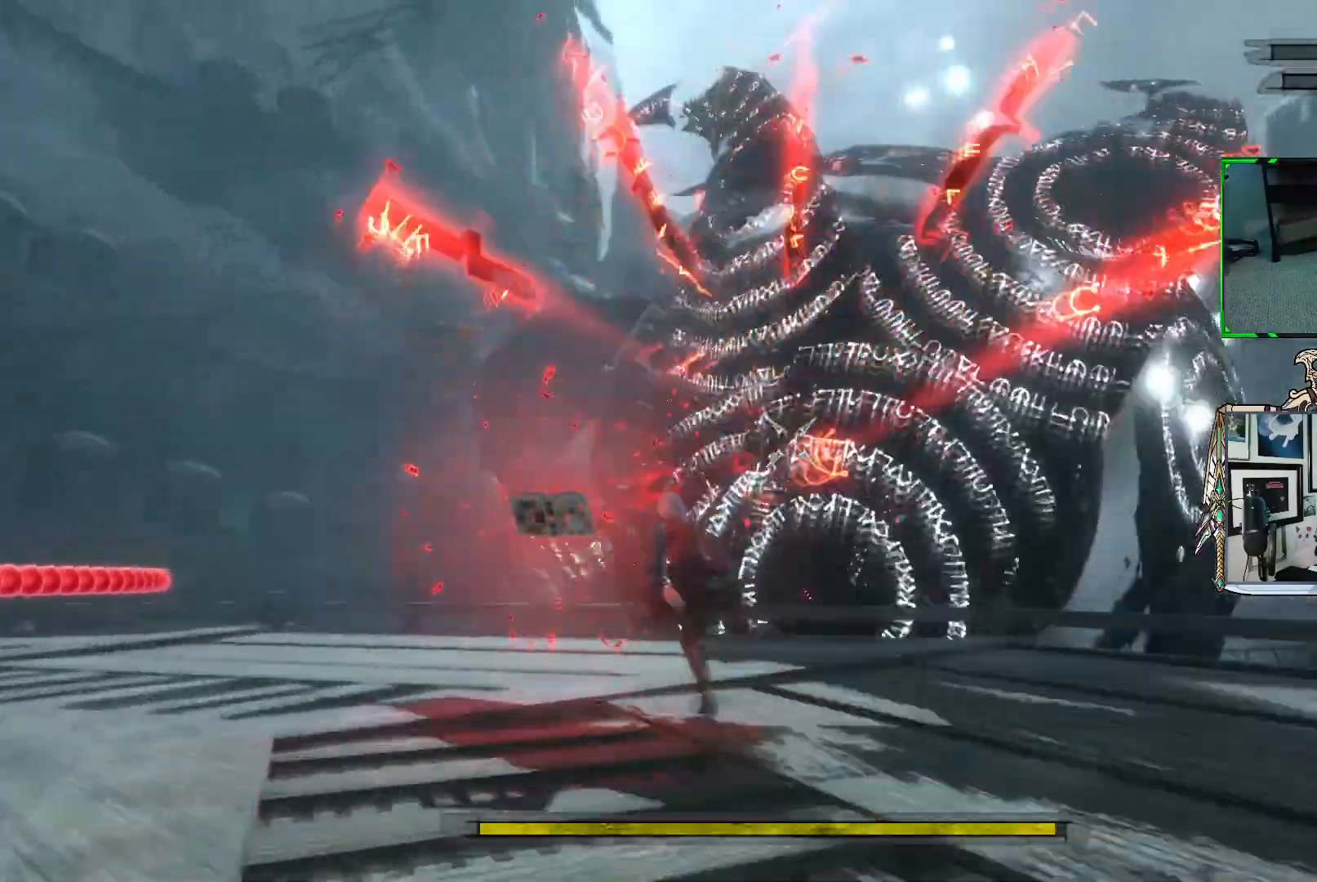
{"buttons": ["R1"], "left_stick": "left", "right_stick": "center", "events": [[200, "left_stick", "left"]]}
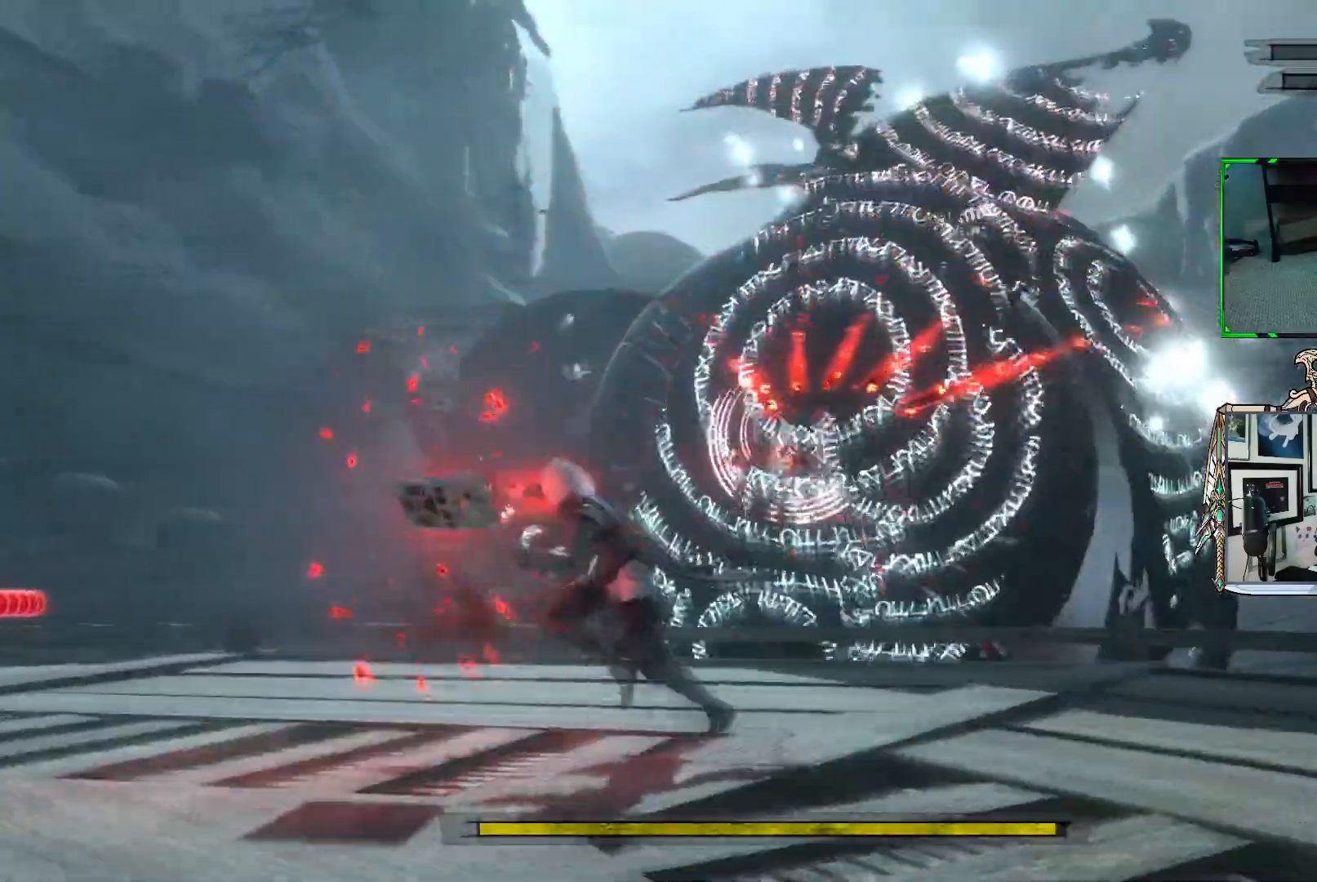
{"buttons": ["R1"], "left_stick": "center", "right_stick": "center", "events": [[67, "left_stick", "up-left"], [367, "left_stick", "center"]]}